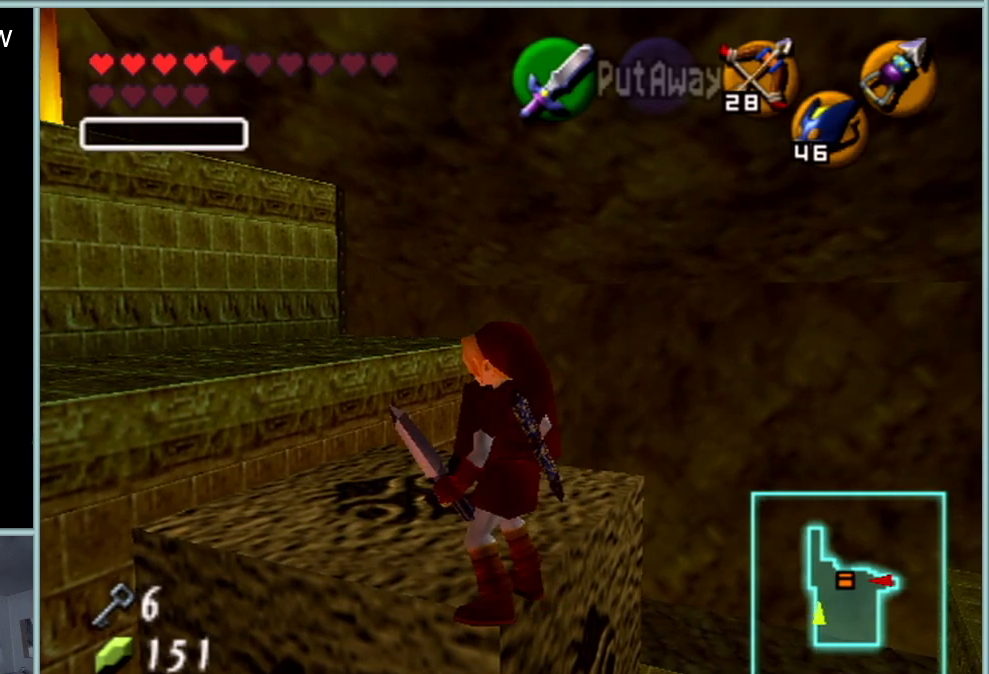
Gameplay with a controller (Nintendo layout); each line is a JSON object with the inputs held at the frame after it. "events" lists button and stick changes between this image and that frame as [ms after this image, input, new state], when the widget could be followed in between. Not read: L1 L3 R3.
{"buttons": ["Z"], "left_stick": "center", "events": [[267, "Z", "down"]]}
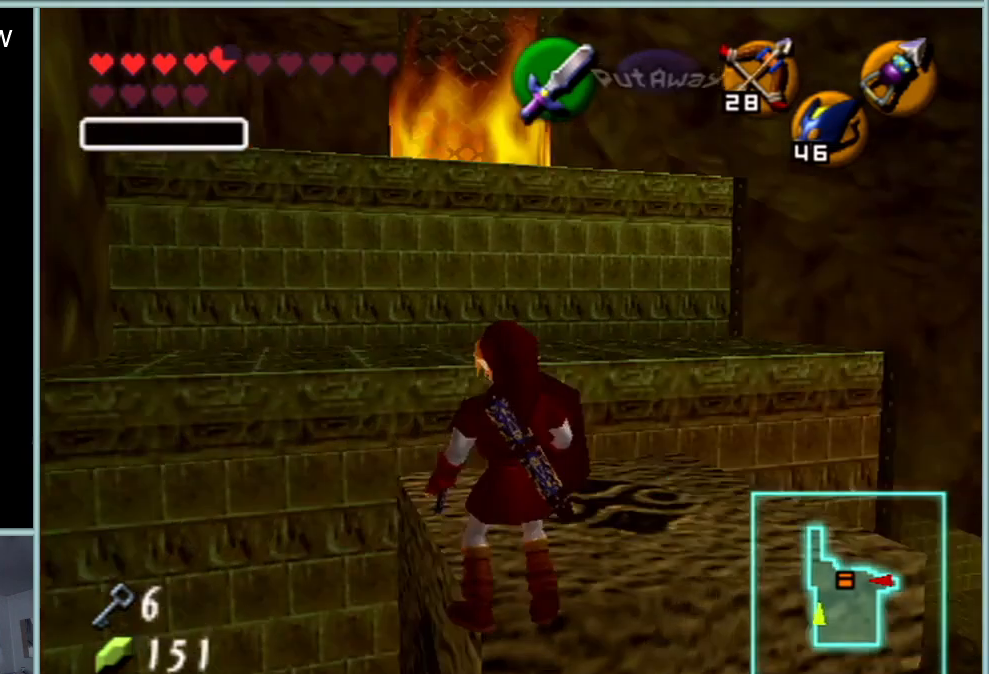
{"buttons": ["Z"], "left_stick": "center", "events": []}
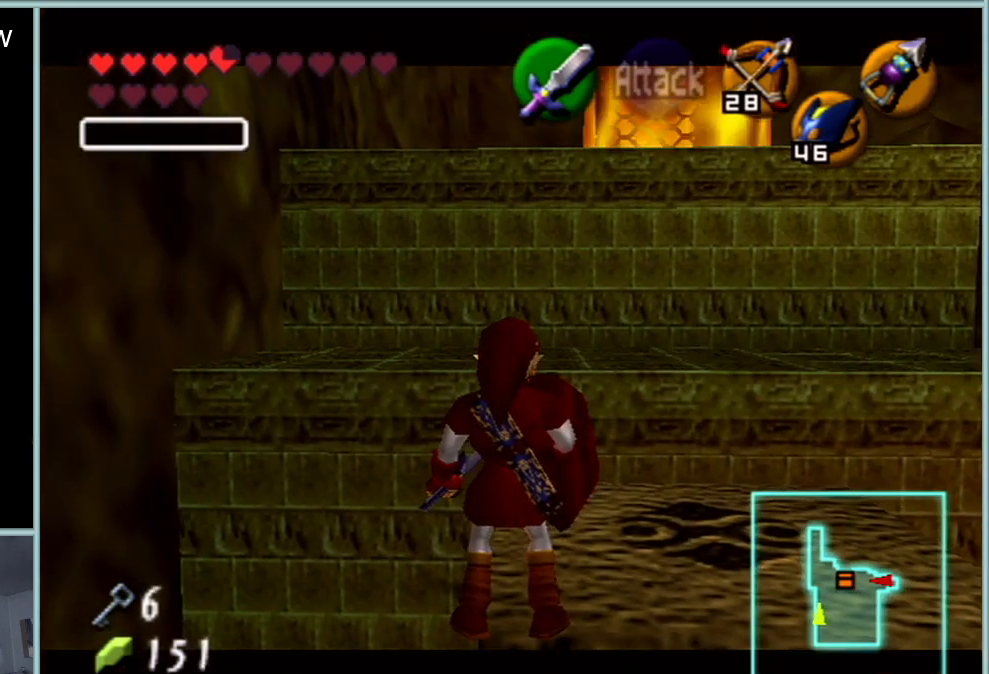
{"buttons": [], "left_stick": "center", "events": [[267, "Z", "up"]]}
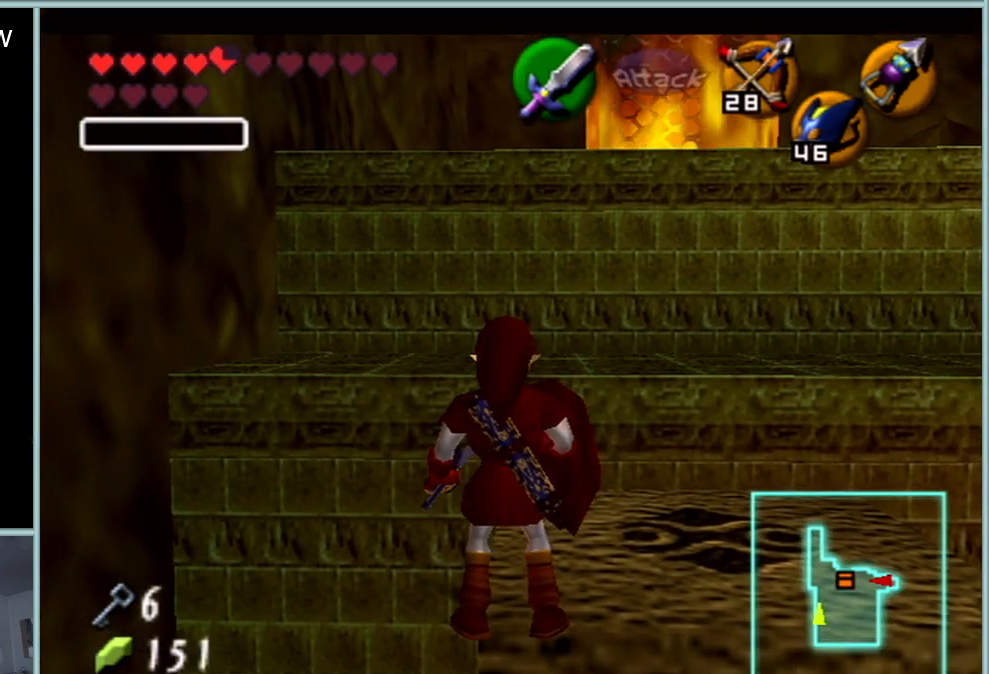
{"buttons": [], "left_stick": "center", "events": []}
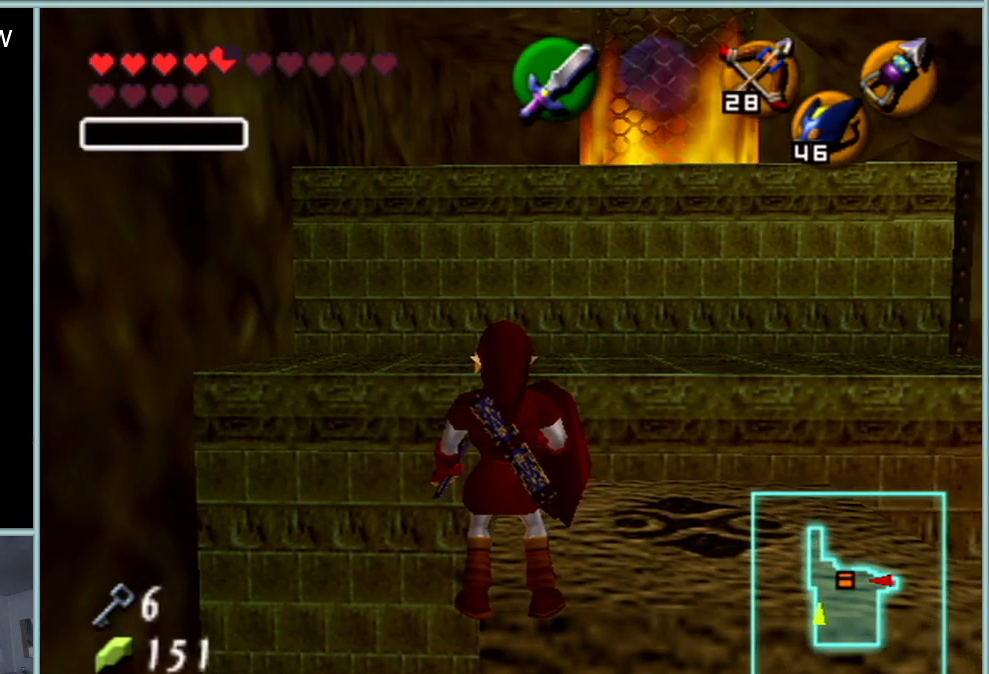
{"buttons": [], "left_stick": "center", "events": []}
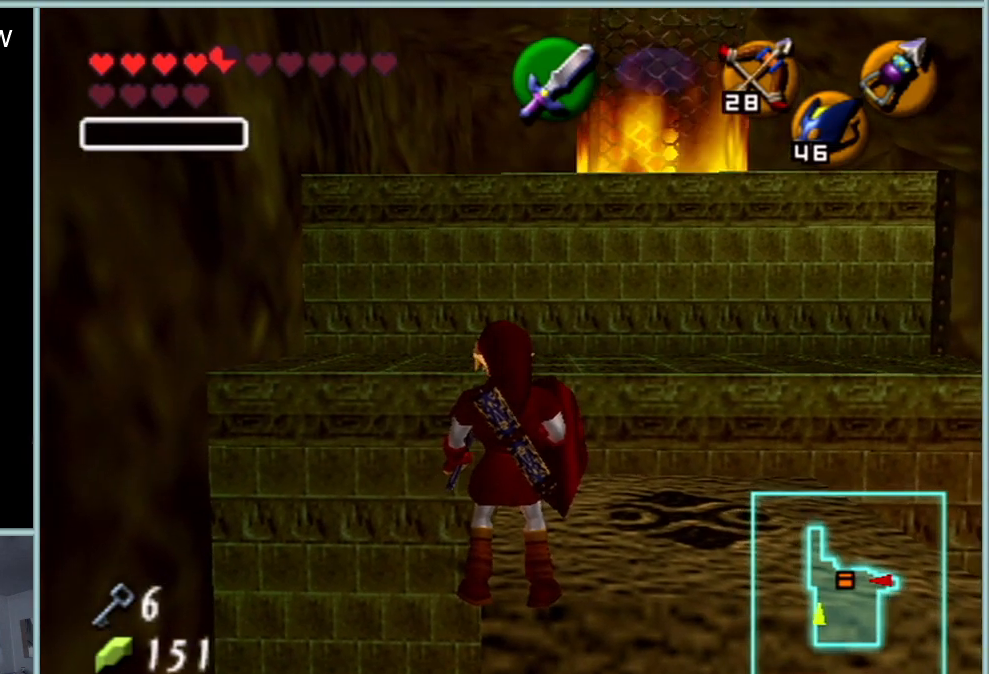
{"buttons": [], "left_stick": "center", "events": []}
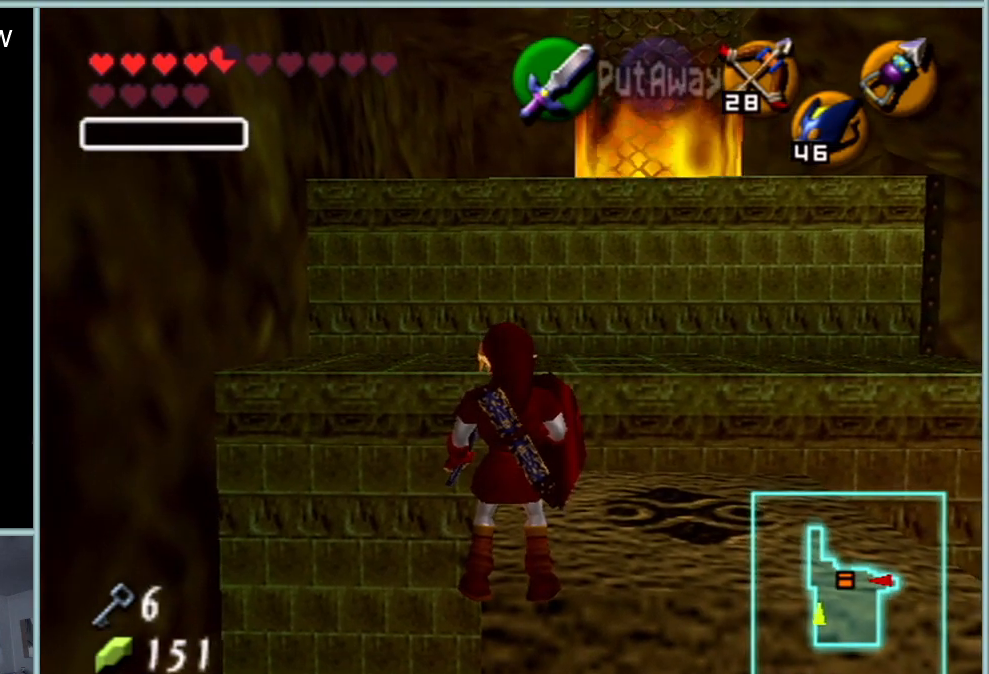
{"buttons": [], "left_stick": "center", "events": []}
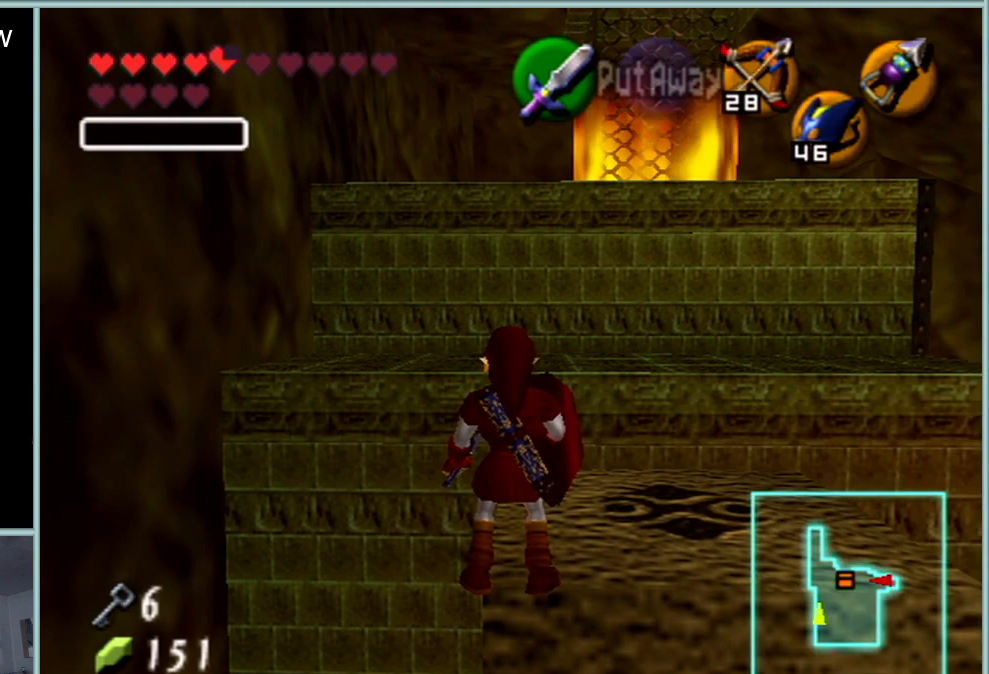
{"buttons": ["START"], "left_stick": "center", "events": [[333, "START", "down"]]}
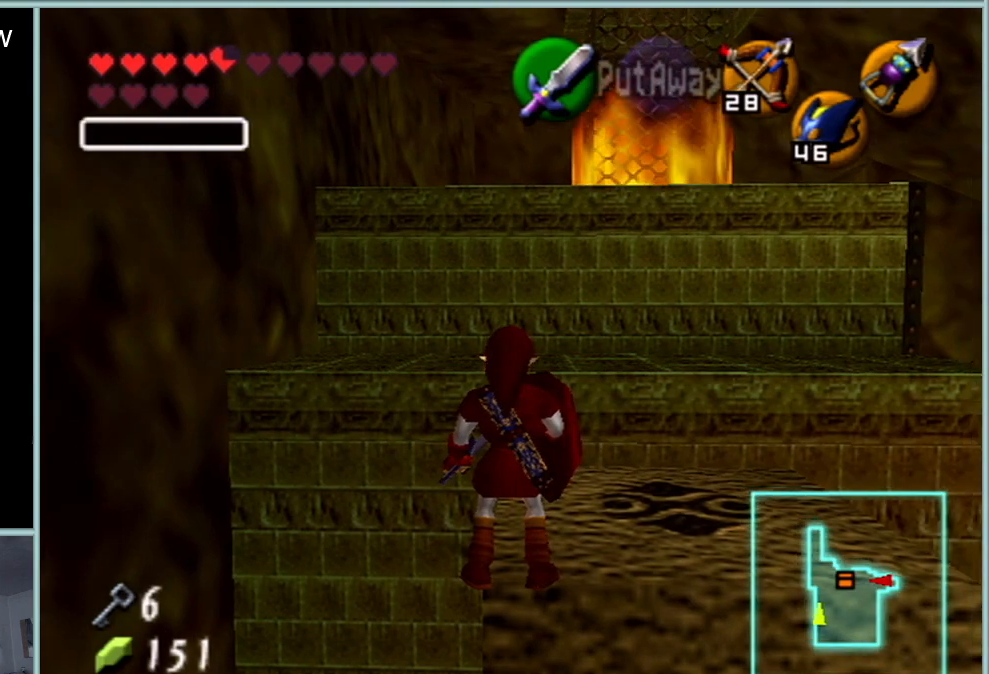
{"buttons": [], "left_stick": "center", "events": [[50, "START", "up"]]}